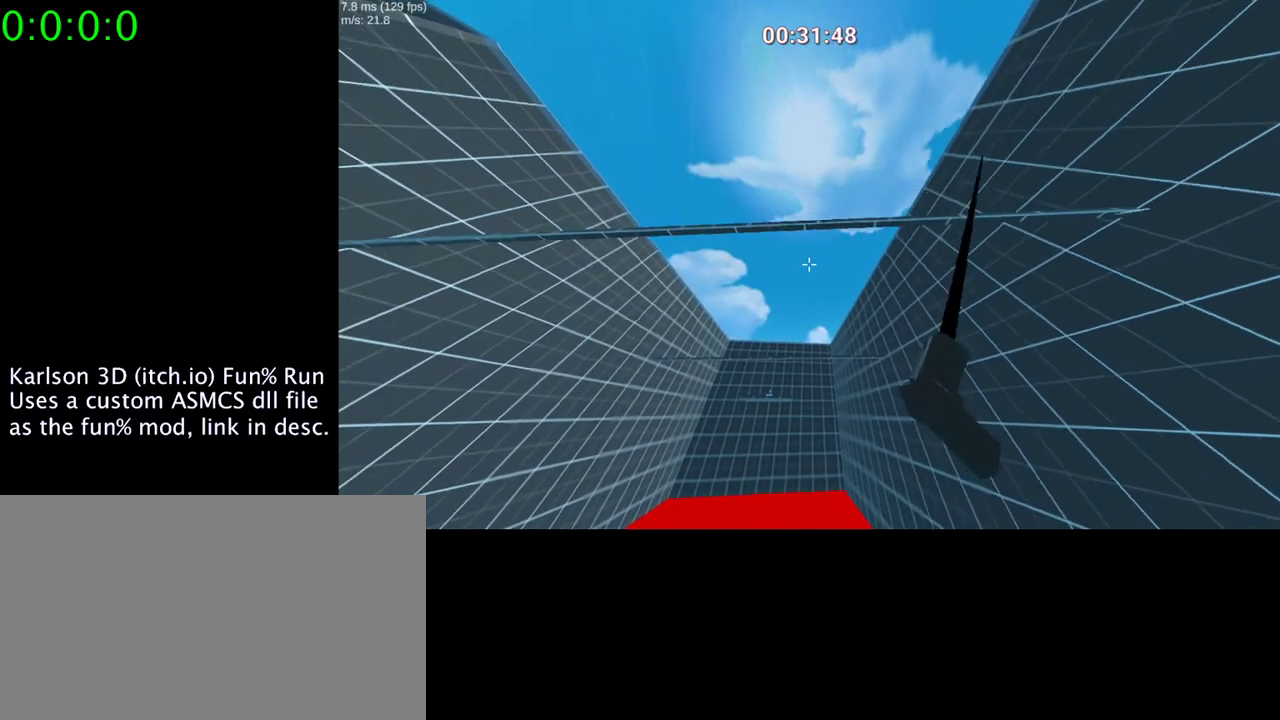
Gameplay with keyboard and mouse; each line is a JSON object with the keys and mouse buttons held at the frame after it. "events" lists presses ("down") and releases ("up") of "1", "2", "3", "4", "5", "a", "alt", "c", "ctrl", "d", "e", "f", "q", "r", "s", "shift", "space", "tab", "v", "w", "x", "z", "mouse_left", "mouse_middle", "mouse_right", "mouse_wheel_up" and "mouse_wheel_down" between this image and that frame as [ms after this image, input, new state], when the widget could be followed in between. "mouse_left", "mouse_middle", "mouse_right", "mouse_wheel_up", "mouse_wheel_down" = the "left", "middle", "right", "wheel_up", "wheel_down" buttons of the "mouse" list. No other keys are recorded. Mouse movement is not recorded.
{"keys": ["d", "space"], "mouse": ["left", "right"], "events": [[33, "s", "up"]]}
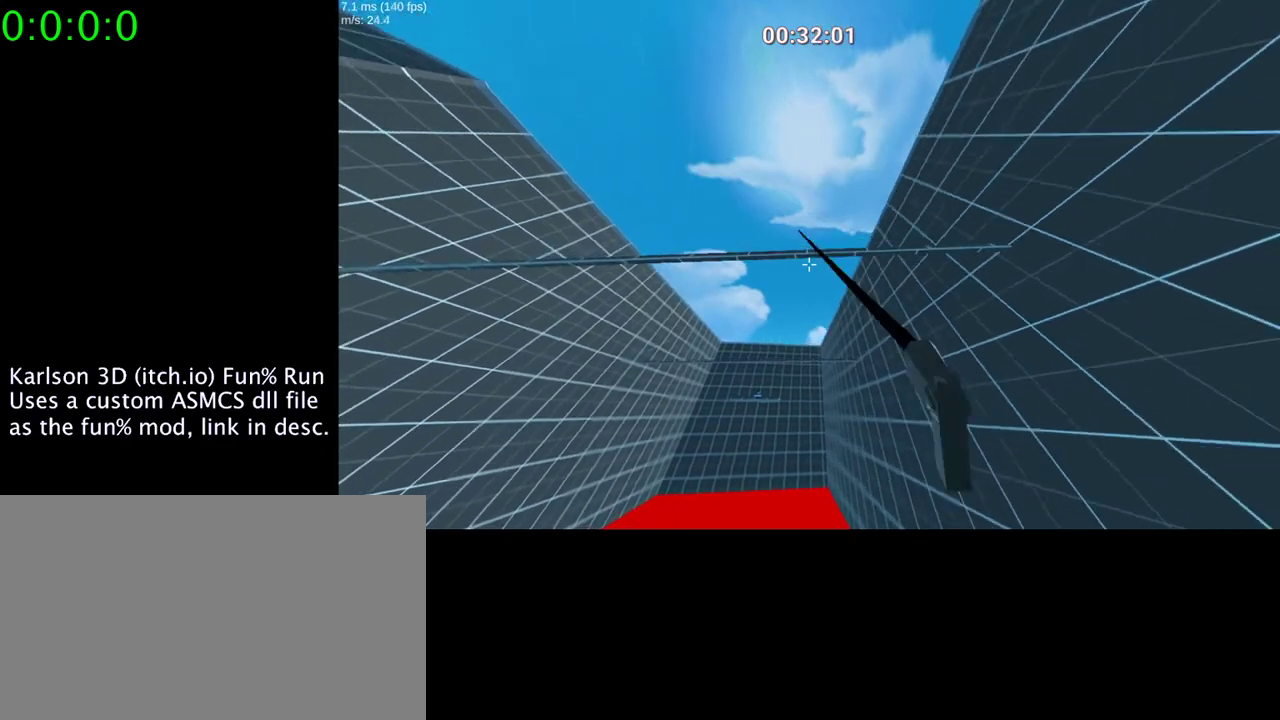
{"keys": ["space", "w"], "mouse": ["left", "right"], "events": [[300, "d", "up"], [400, "w", "down"]]}
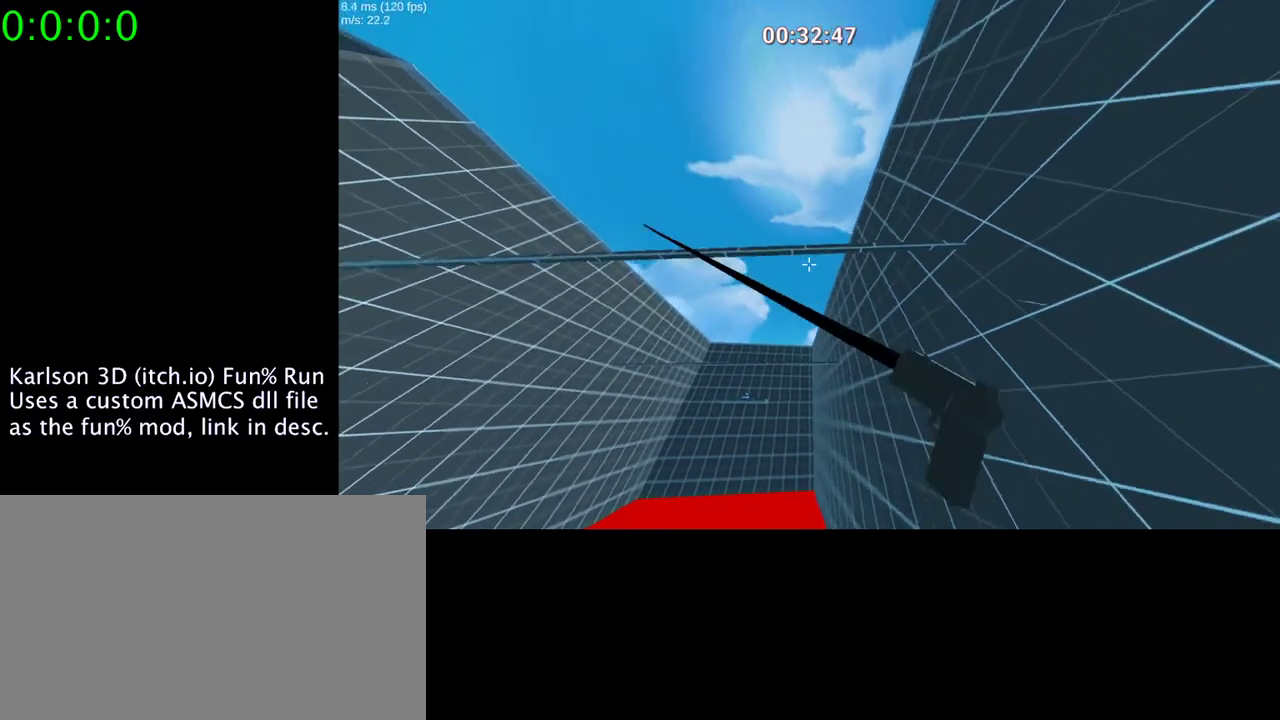
{"keys": ["space", "w"], "mouse": ["left", "right"], "events": []}
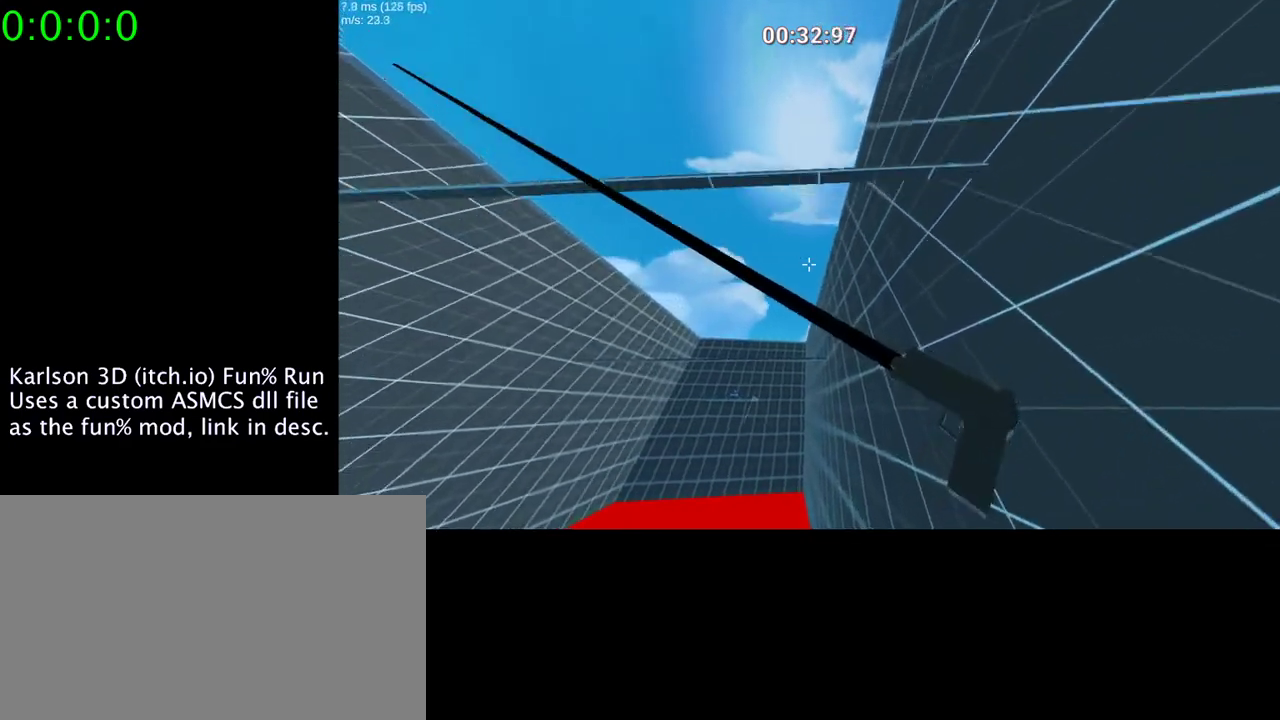
{"keys": ["a", "space", "w"], "mouse": ["right"], "events": [[100, "a", "down"], [100, "mouse_left", "up"]]}
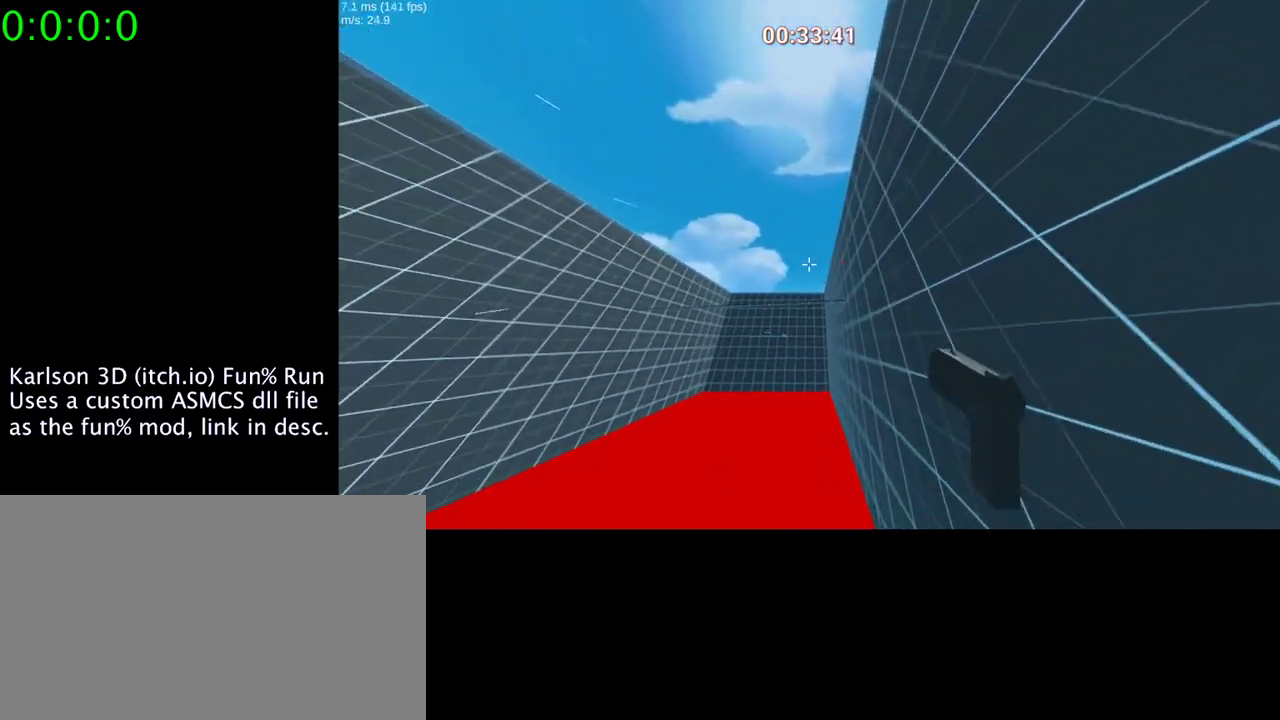
{"keys": ["space", "w"], "mouse": ["left", "right"], "events": [[67, "a", "up"], [367, "mouse_left", "down"]]}
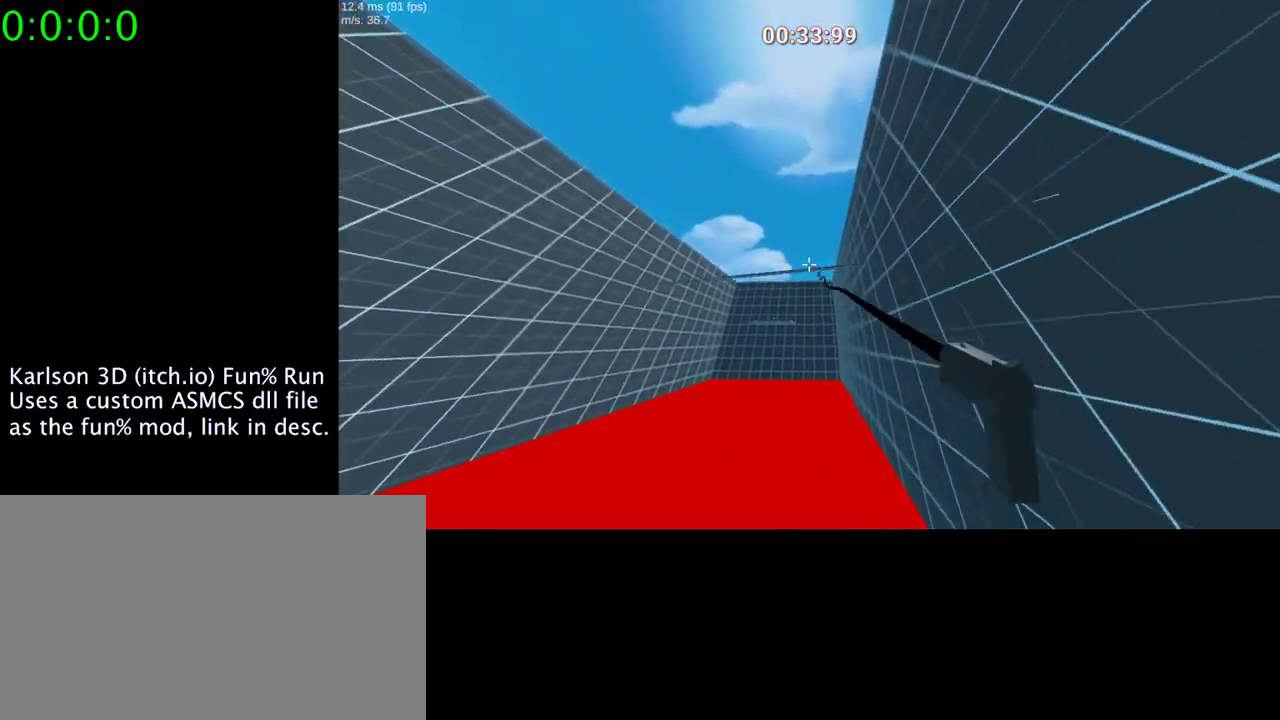
{"keys": ["space", "w"], "mouse": ["left", "right"], "events": []}
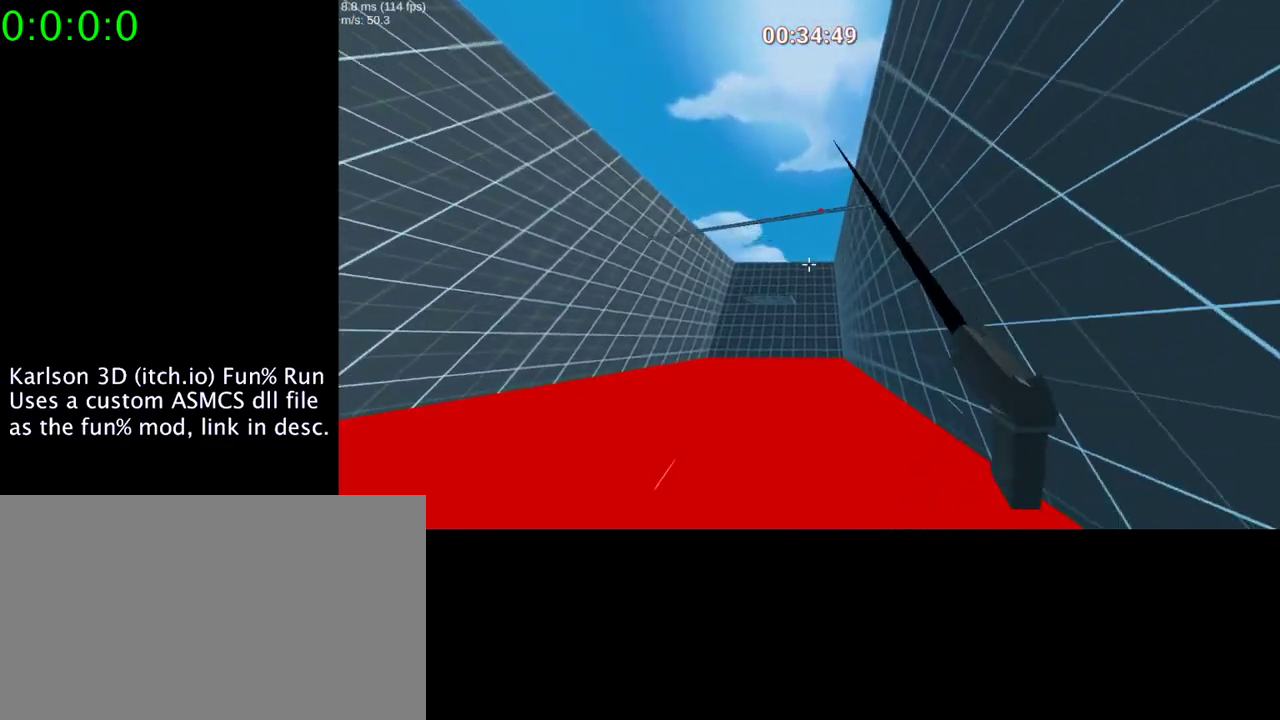
{"keys": ["a", "space", "w"], "mouse": ["left", "right"], "events": [[433, "a", "down"]]}
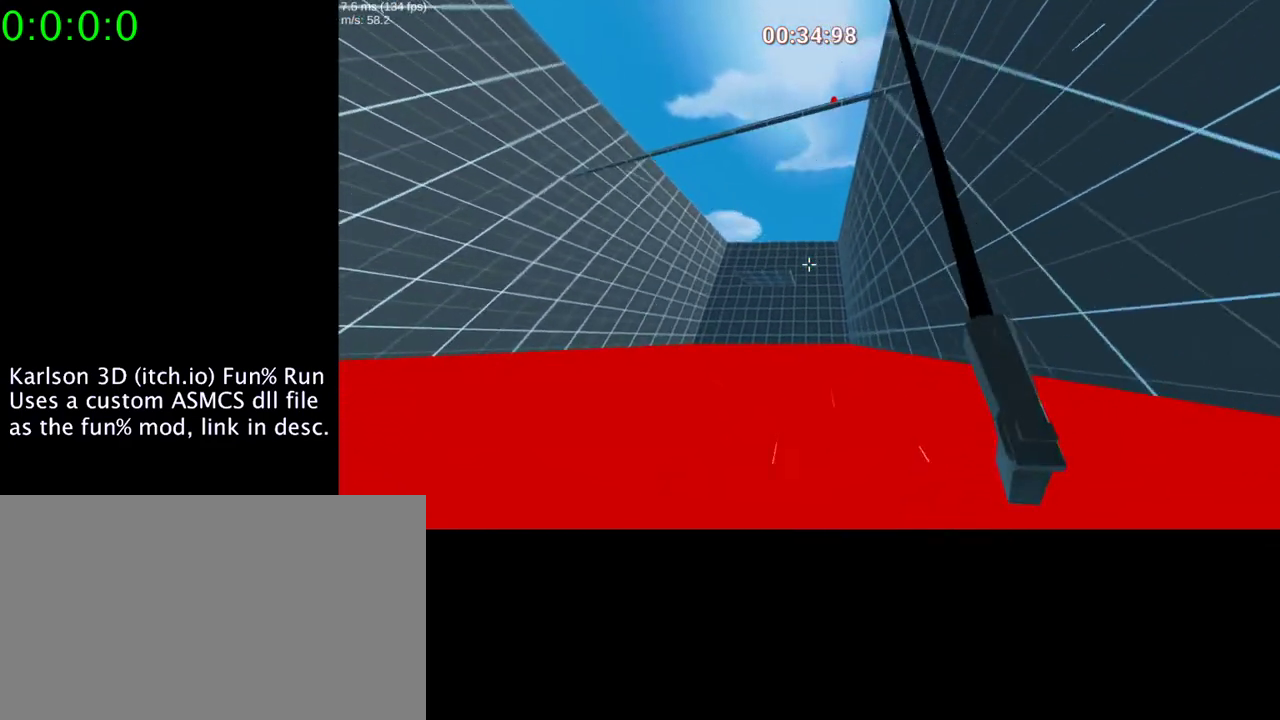
{"keys": ["a", "space", "w"], "mouse": ["left", "right"], "events": []}
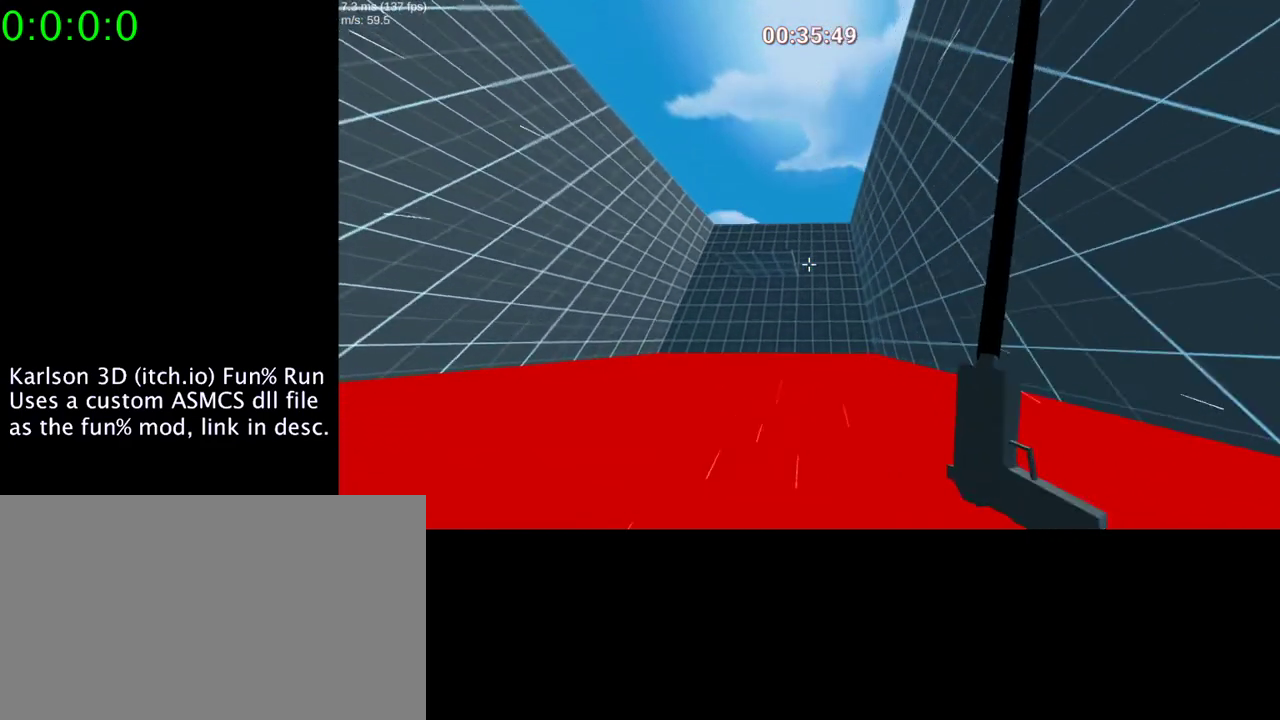
{"keys": ["a", "space", "w"], "mouse": ["left", "right"], "events": [[167, "a", "up"], [400, "a", "down"]]}
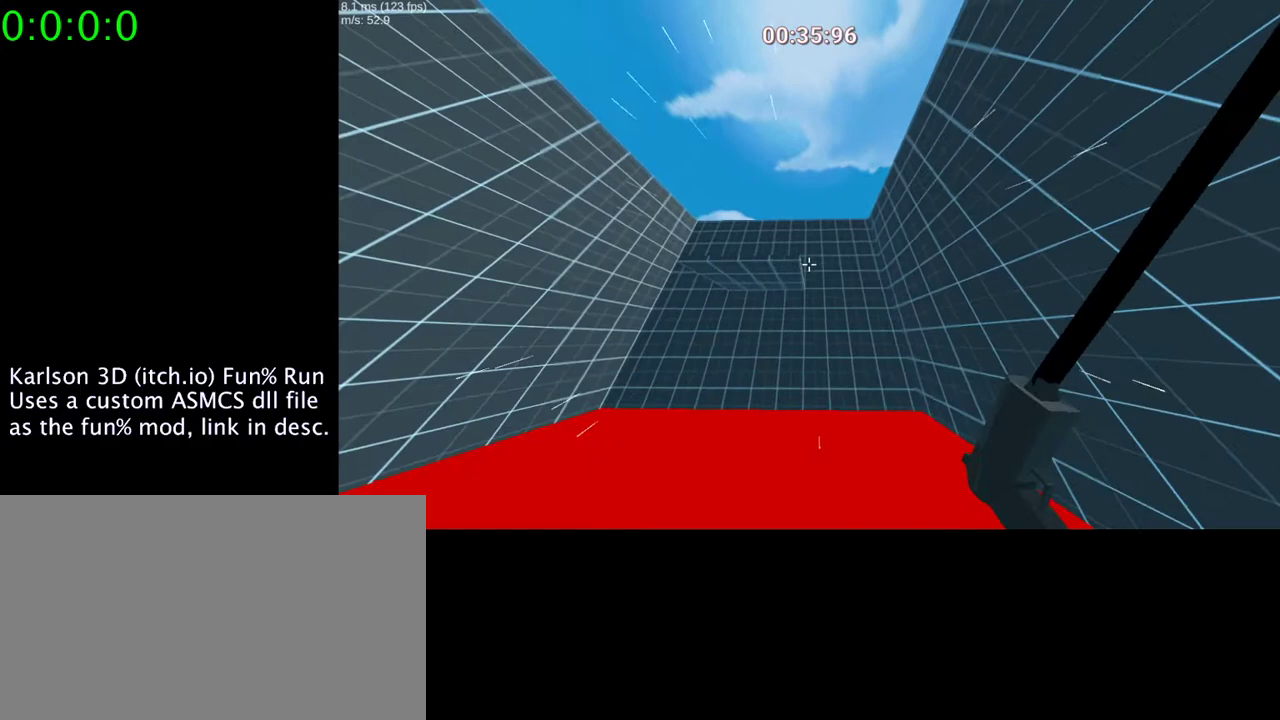
{"keys": ["a", "space", "w"], "mouse": ["right"], "events": [[133, "a", "up"], [233, "mouse_left", "up"], [467, "a", "down"]]}
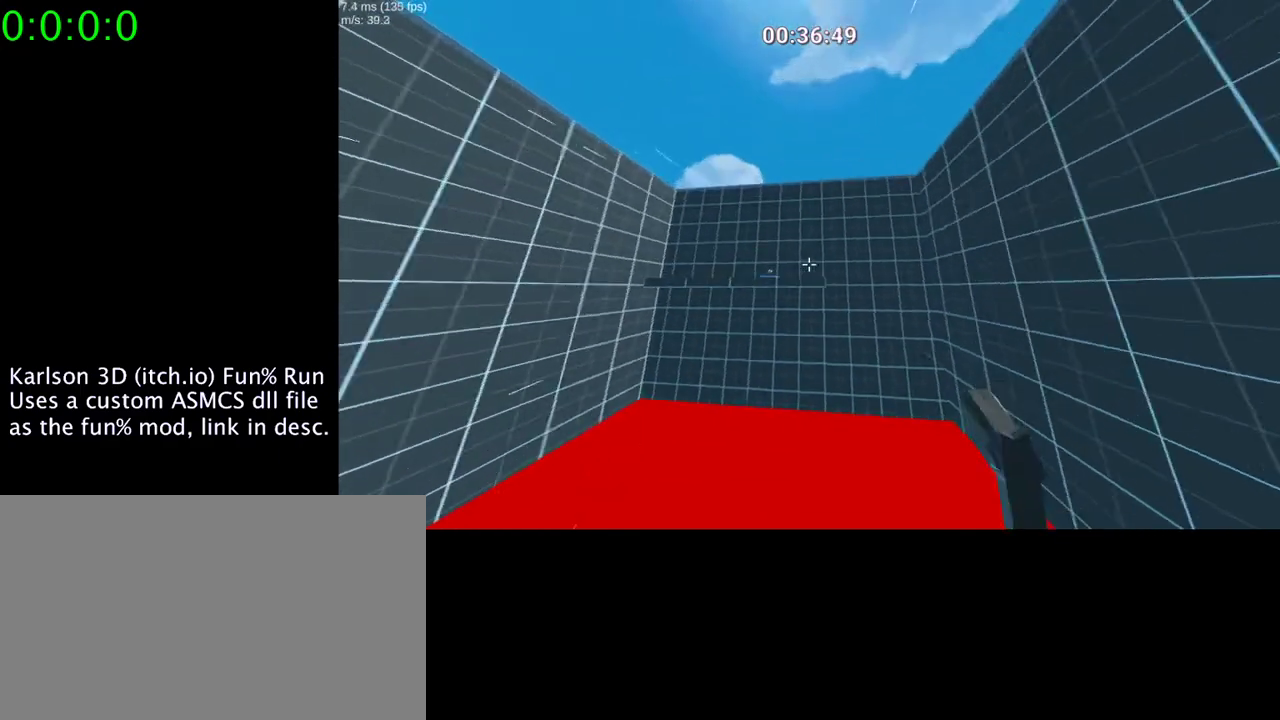
{"keys": ["space", "w"], "mouse": ["left", "right"], "events": [[500, "a", "up"], [500, "mouse_left", "down"]]}
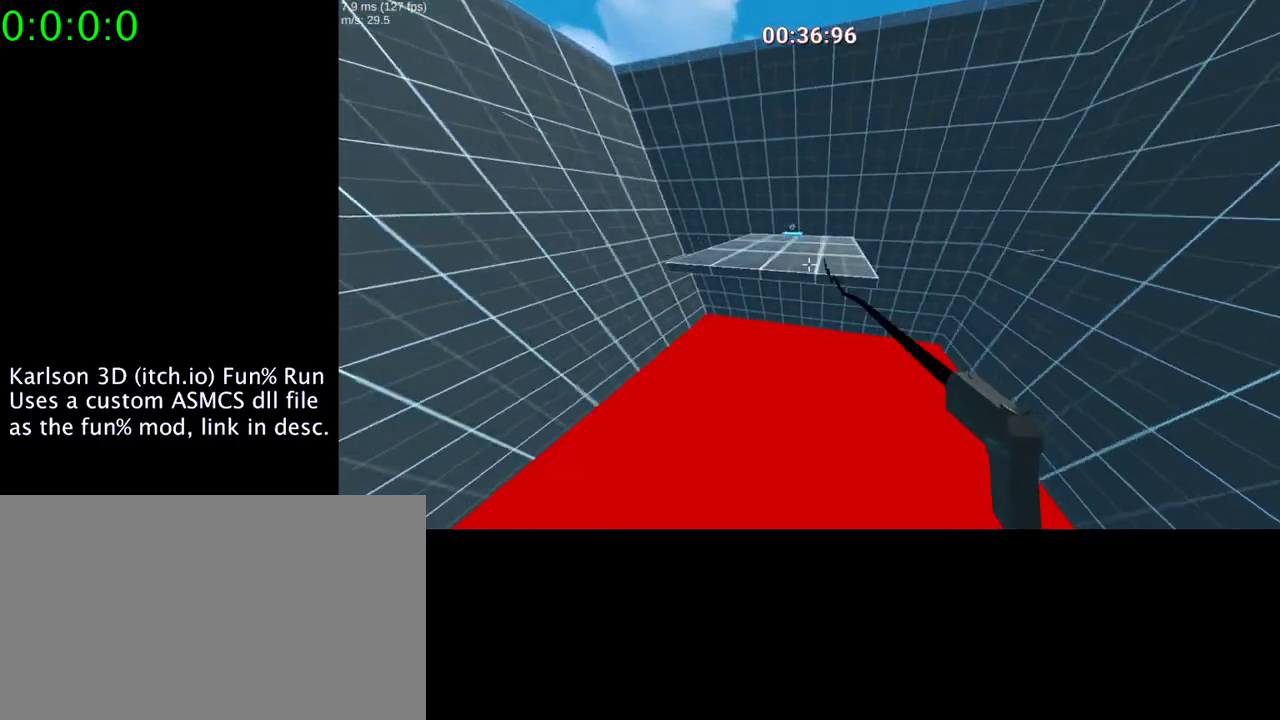
{"keys": ["d", "space", "w"], "mouse": ["left", "right"], "events": [[167, "d", "down"]]}
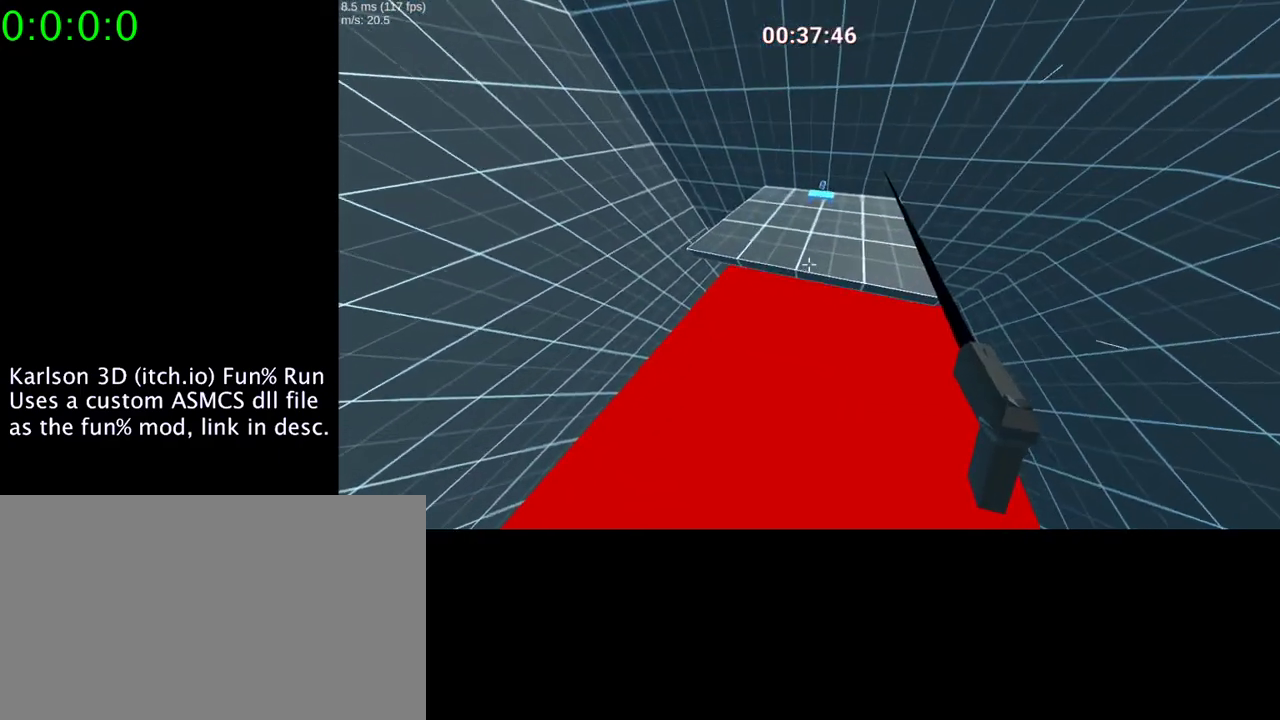
{"keys": ["space", "w"], "mouse": ["right"], "events": [[233, "d", "up"], [267, "a", "down"], [367, "mouse_left", "up"], [500, "a", "up"]]}
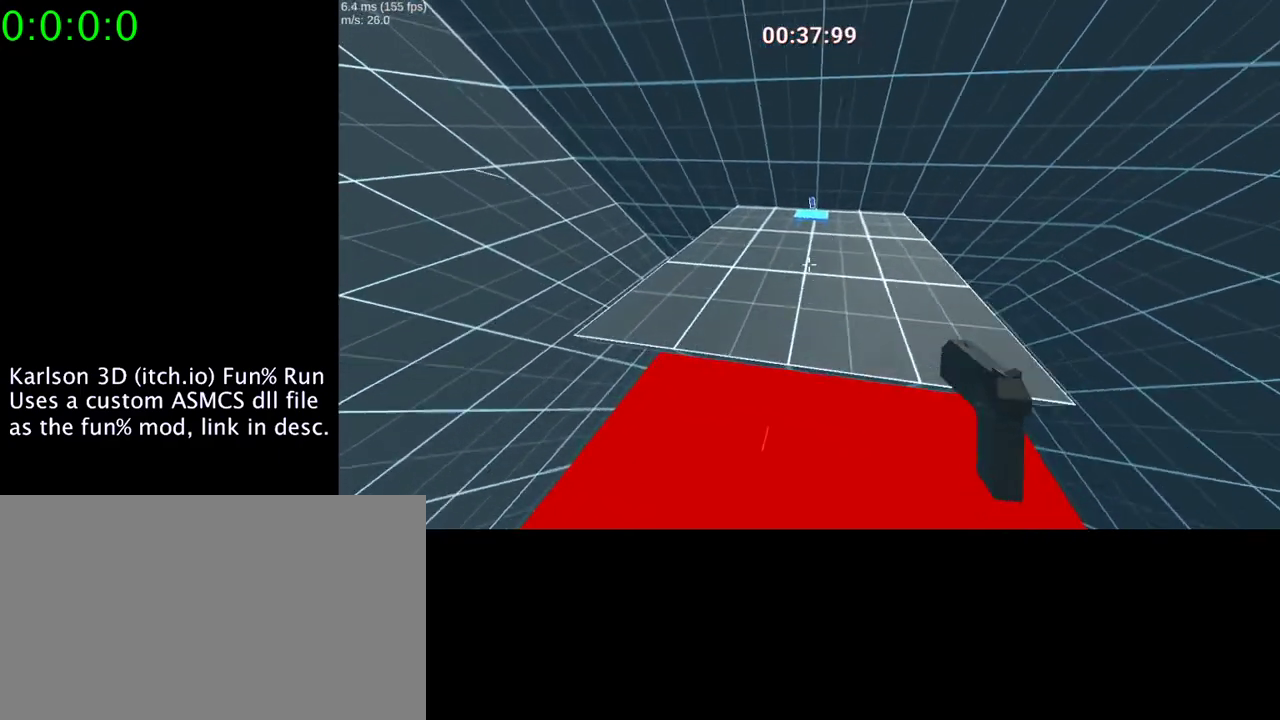
{"keys": ["d", "w"], "mouse": [], "events": [[33, "space", "up"], [200, "mouse_right", "up"], [433, "d", "down"]]}
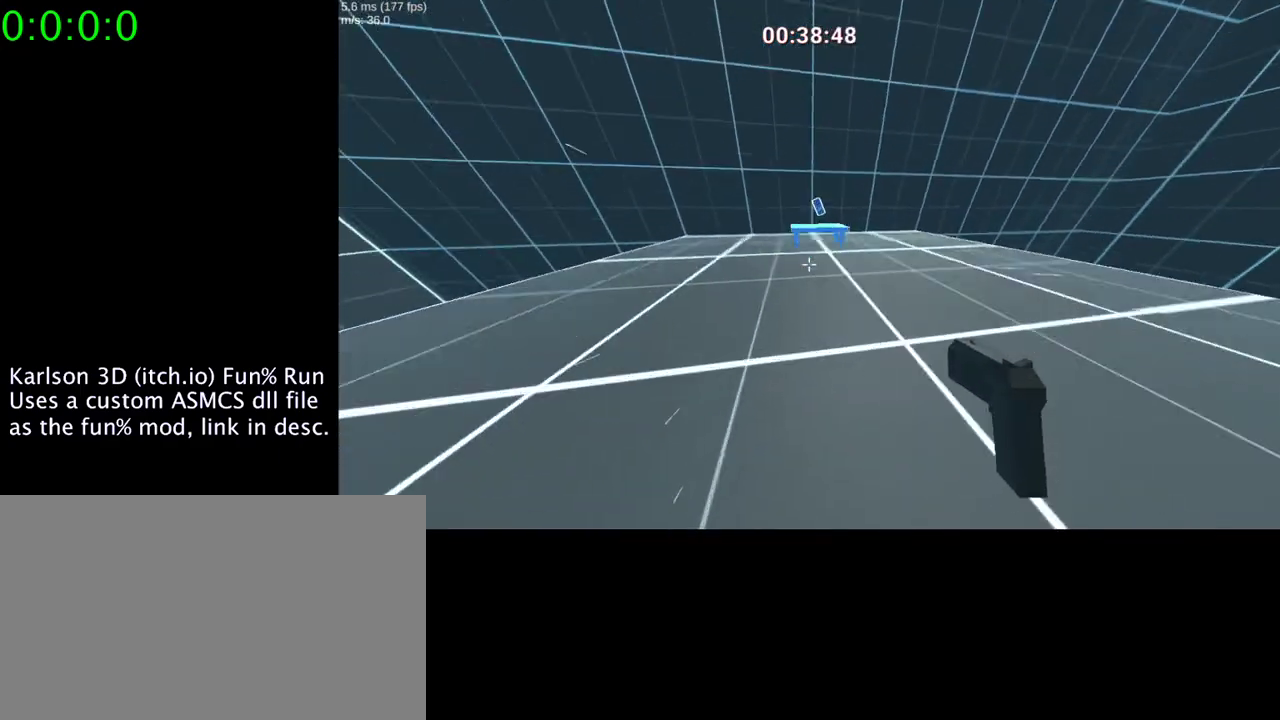
{"keys": ["space", "w"], "mouse": ["right"], "events": [[333, "d", "up"], [467, "mouse_right", "down"], [500, "space", "down"]]}
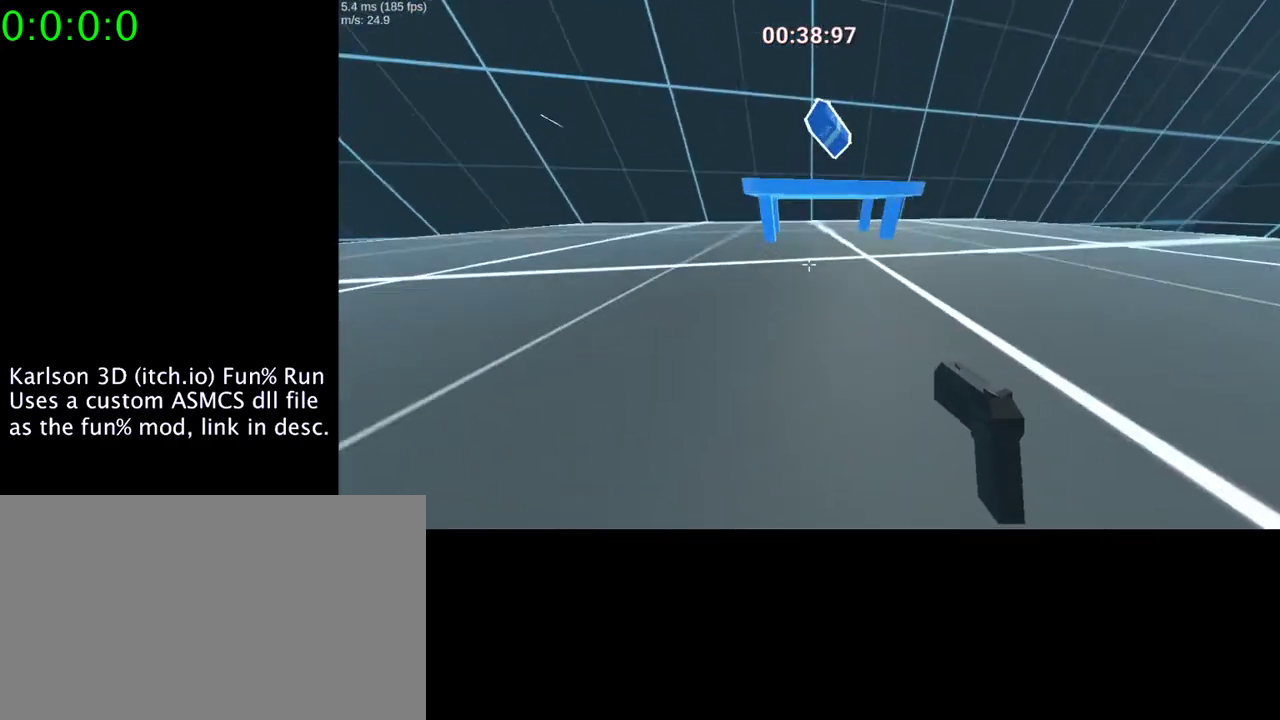
{"keys": ["w"], "mouse": [], "events": [[33, "a", "down"], [167, "a", "up"], [167, "mouse_right", "up"], [200, "space", "up"]]}
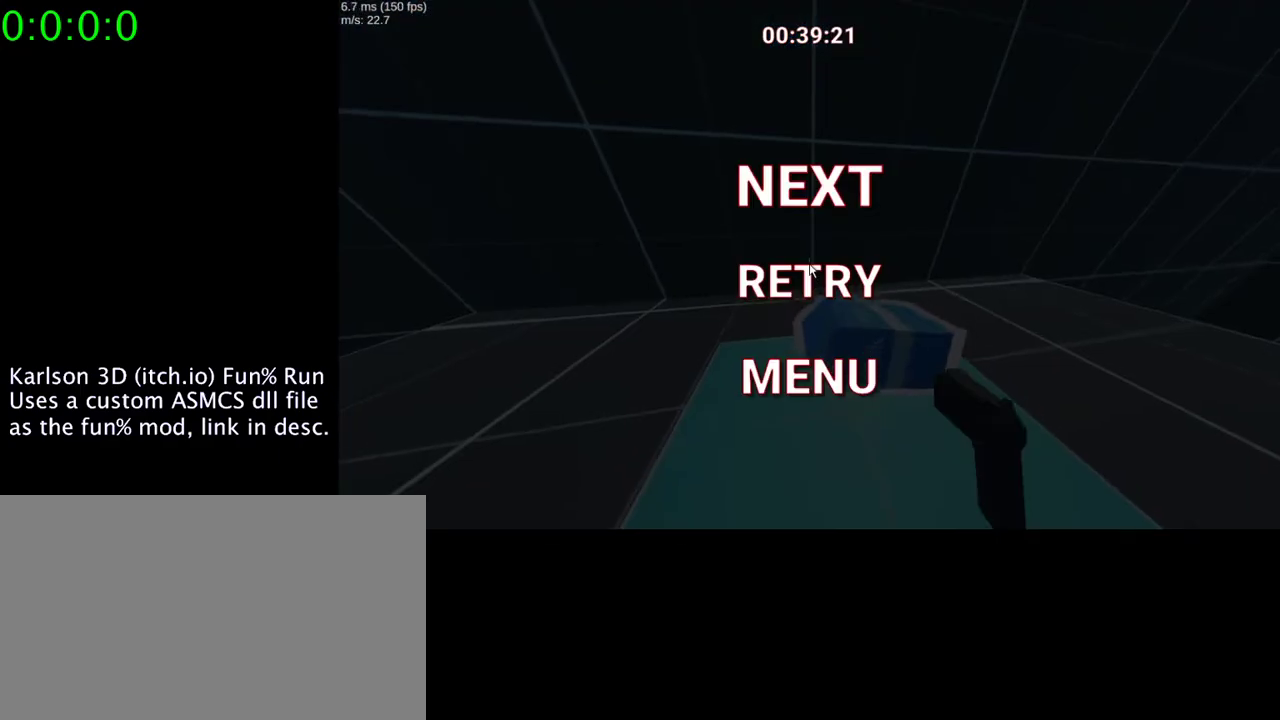
{"keys": [], "mouse": [], "events": [[33, "w", "up"]]}
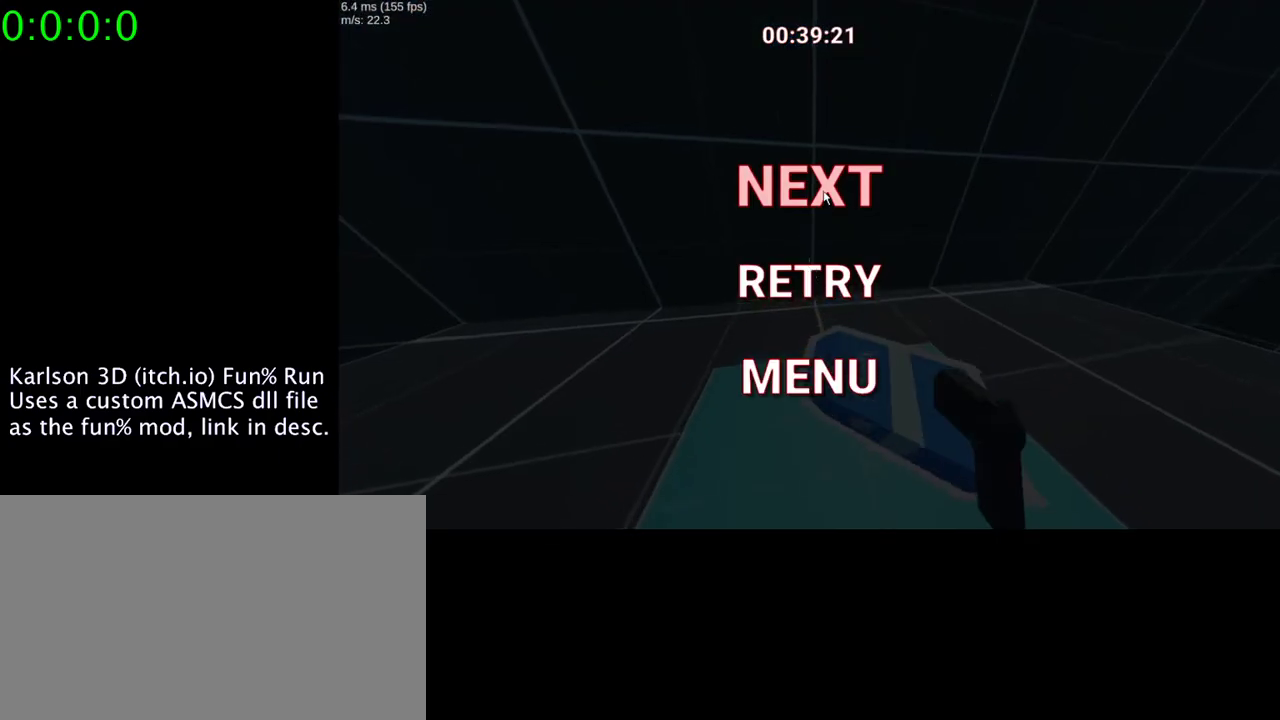
{"keys": [], "mouse": [], "events": [[33, "mouse_left", "down"], [167, "mouse_left", "up"]]}
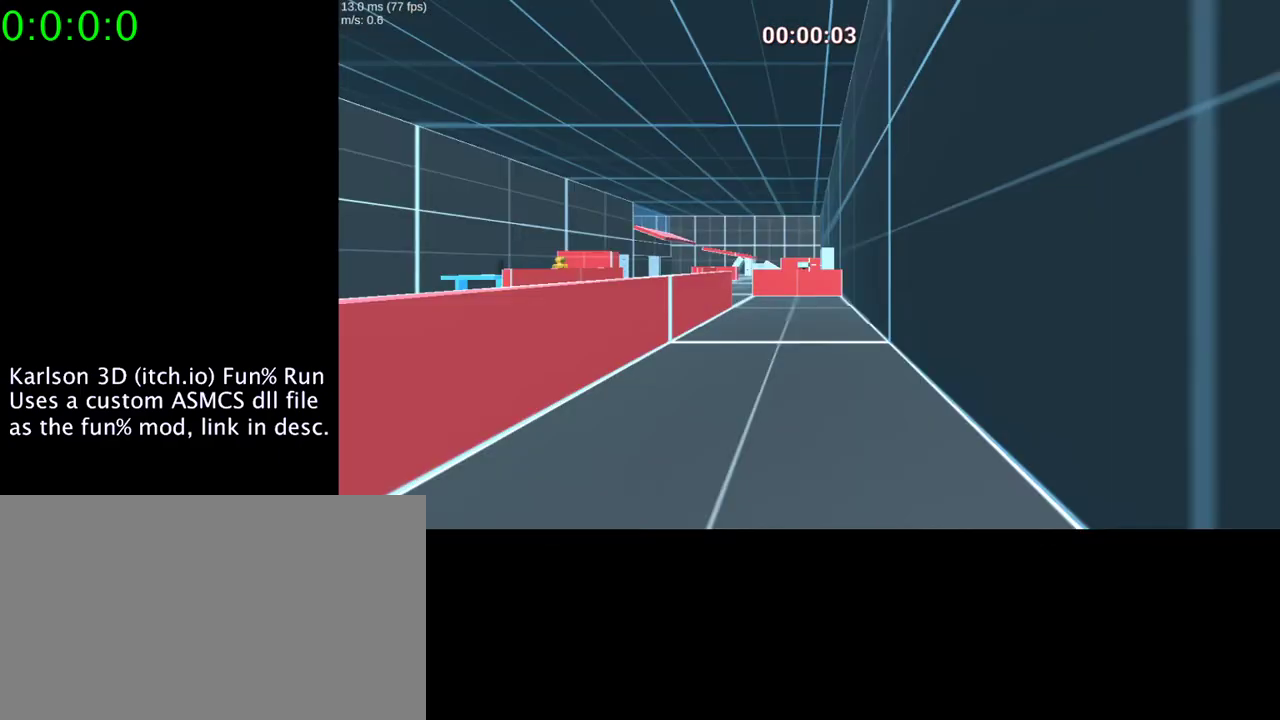
{"keys": ["w"], "mouse": [], "events": [[333, "w", "down"]]}
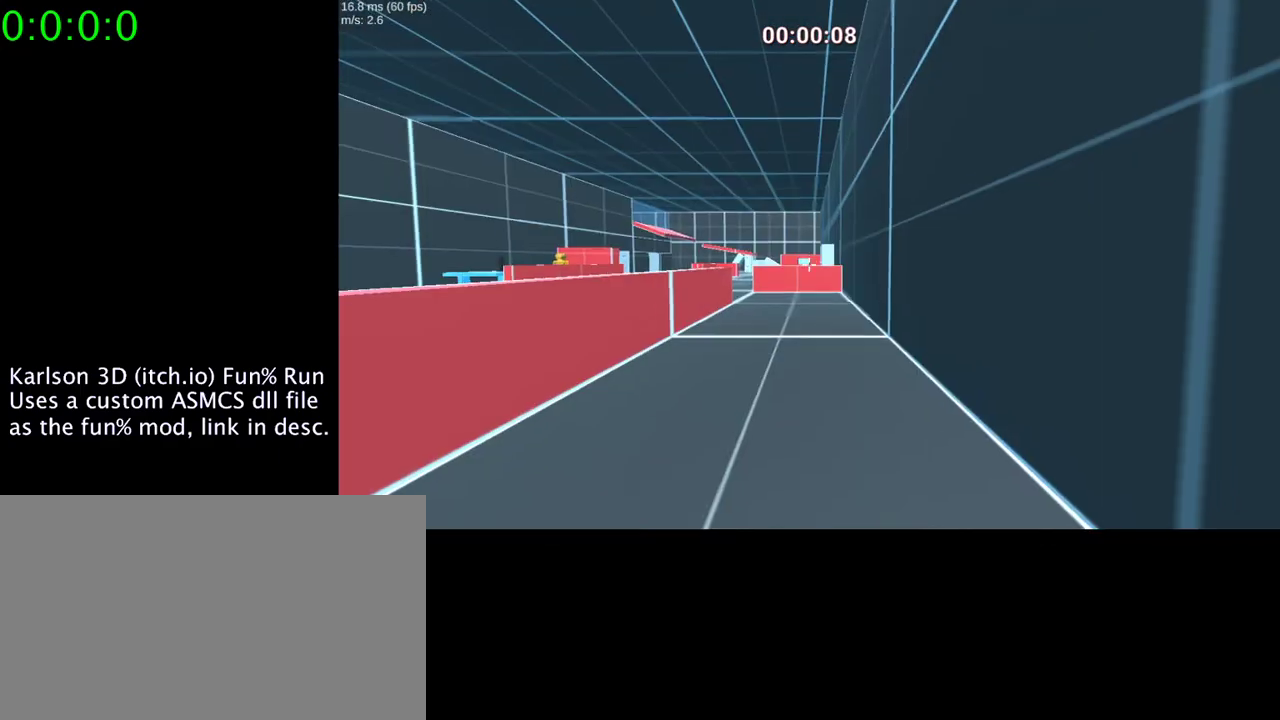
{"keys": ["d"], "mouse": [], "events": [[367, "w", "up"], [467, "d", "down"]]}
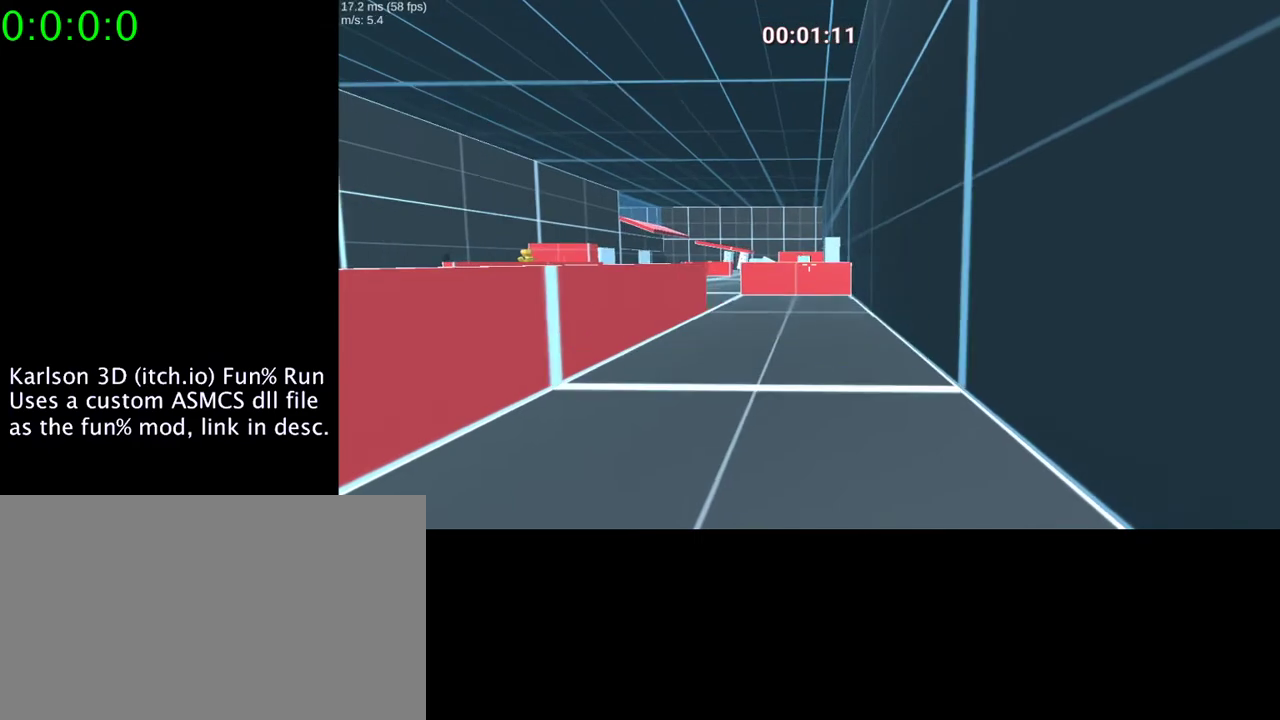
{"keys": ["a", "w"], "mouse": [], "events": [[167, "a", "down"], [233, "d", "up"], [233, "w", "down"]]}
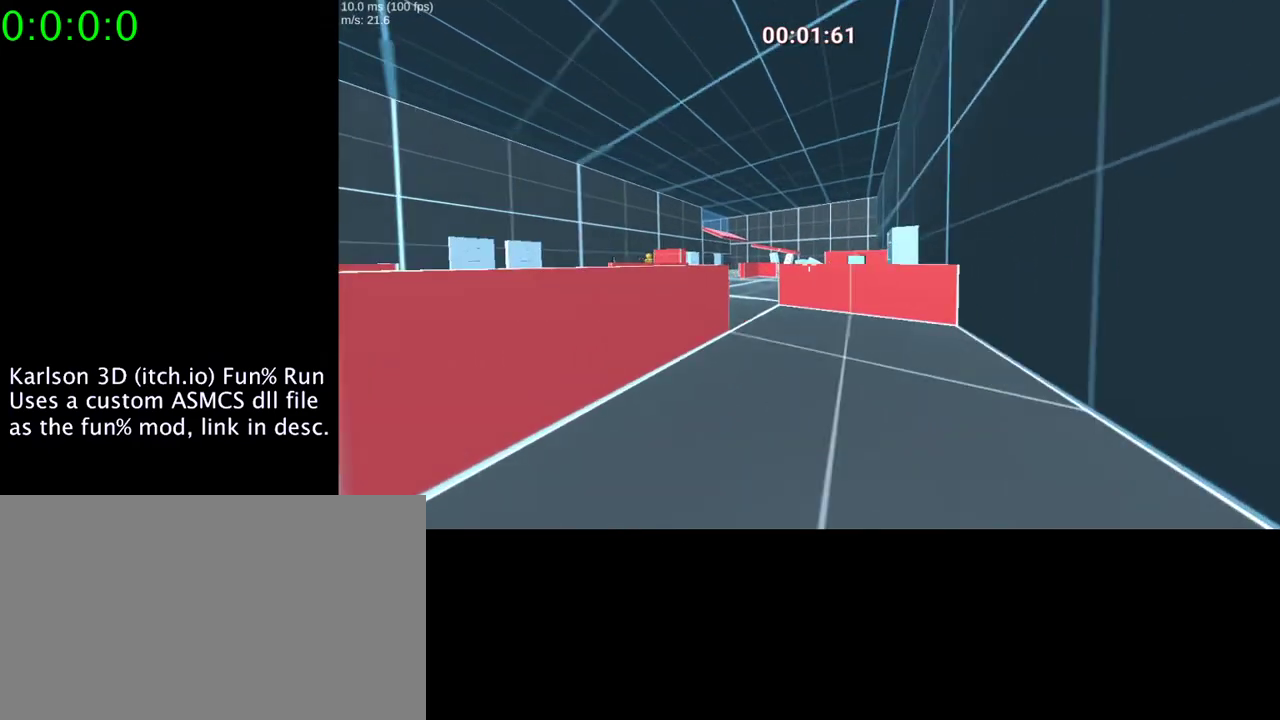
{"keys": ["w"], "mouse": [], "events": [[33, "a", "up"]]}
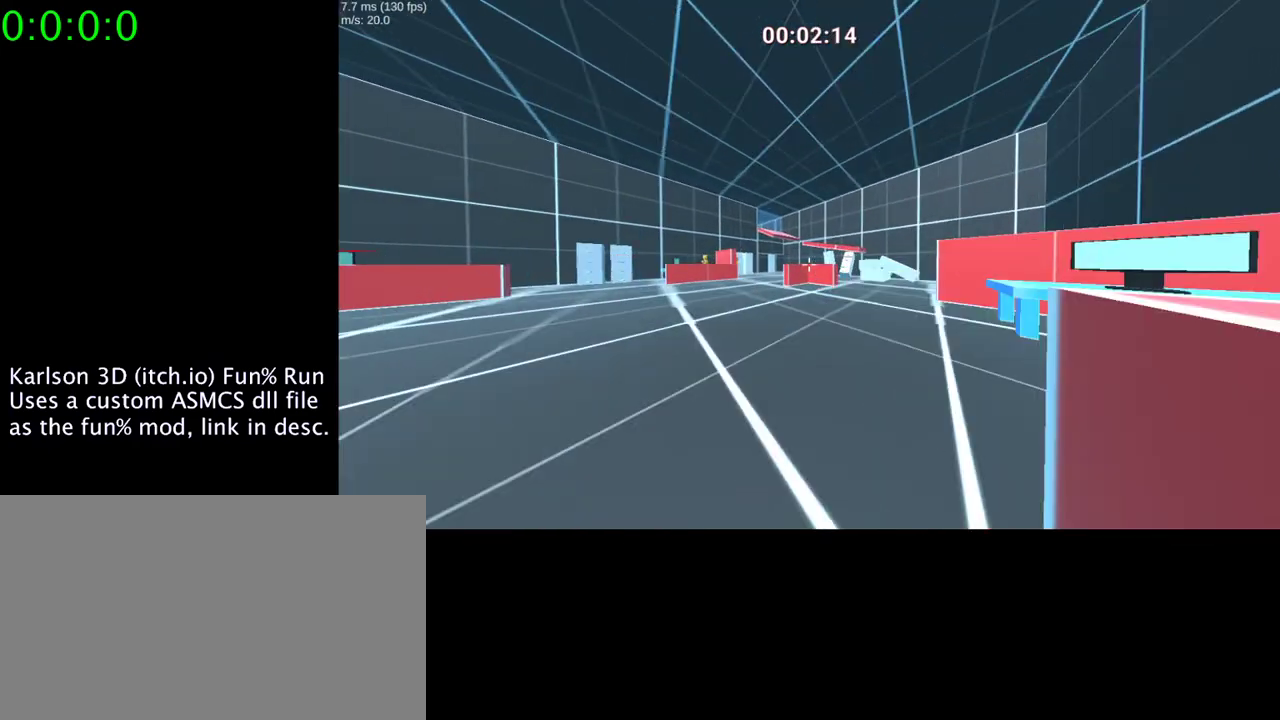
{"keys": ["a", "space", "w"], "mouse": ["right"], "events": [[367, "mouse_right", "down"], [367, "space", "down"], [400, "a", "down"]]}
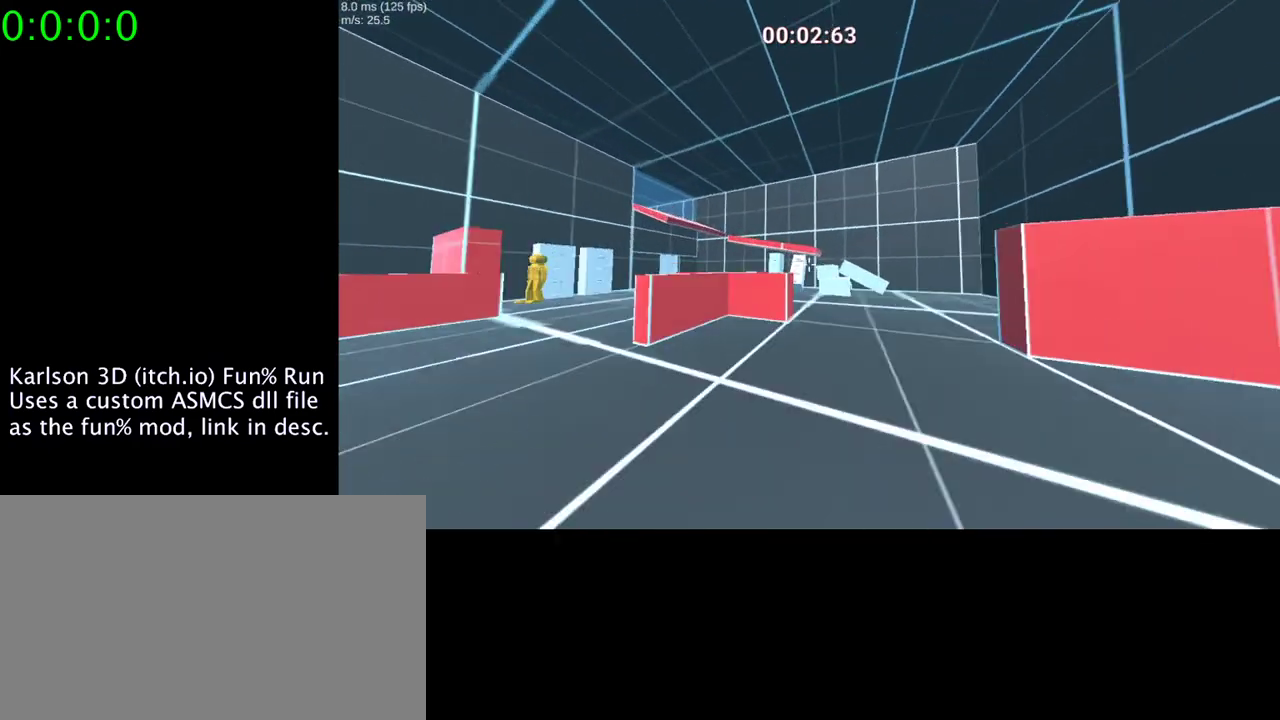
{"keys": [], "mouse": ["right"], "events": [[133, "w", "up"], [467, "a", "up"], [467, "space", "up"]]}
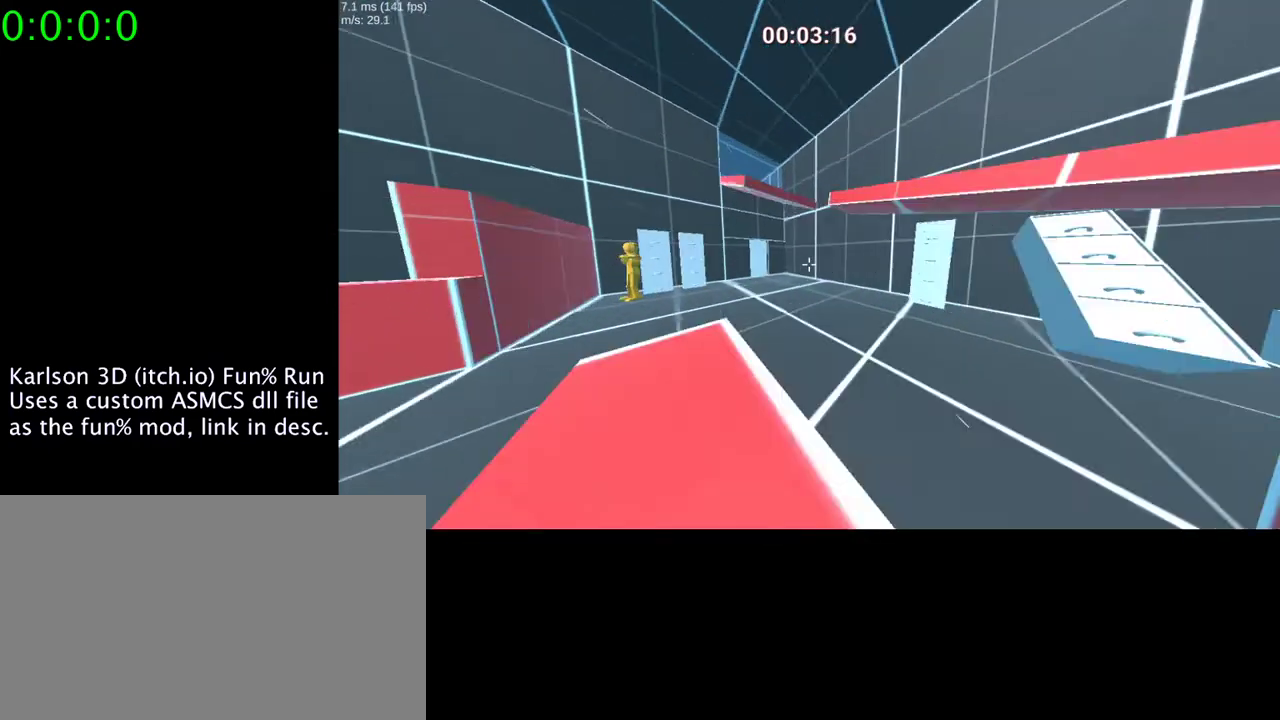
{"keys": ["w"], "mouse": [], "events": [[200, "w", "down"], [367, "mouse_right", "up"]]}
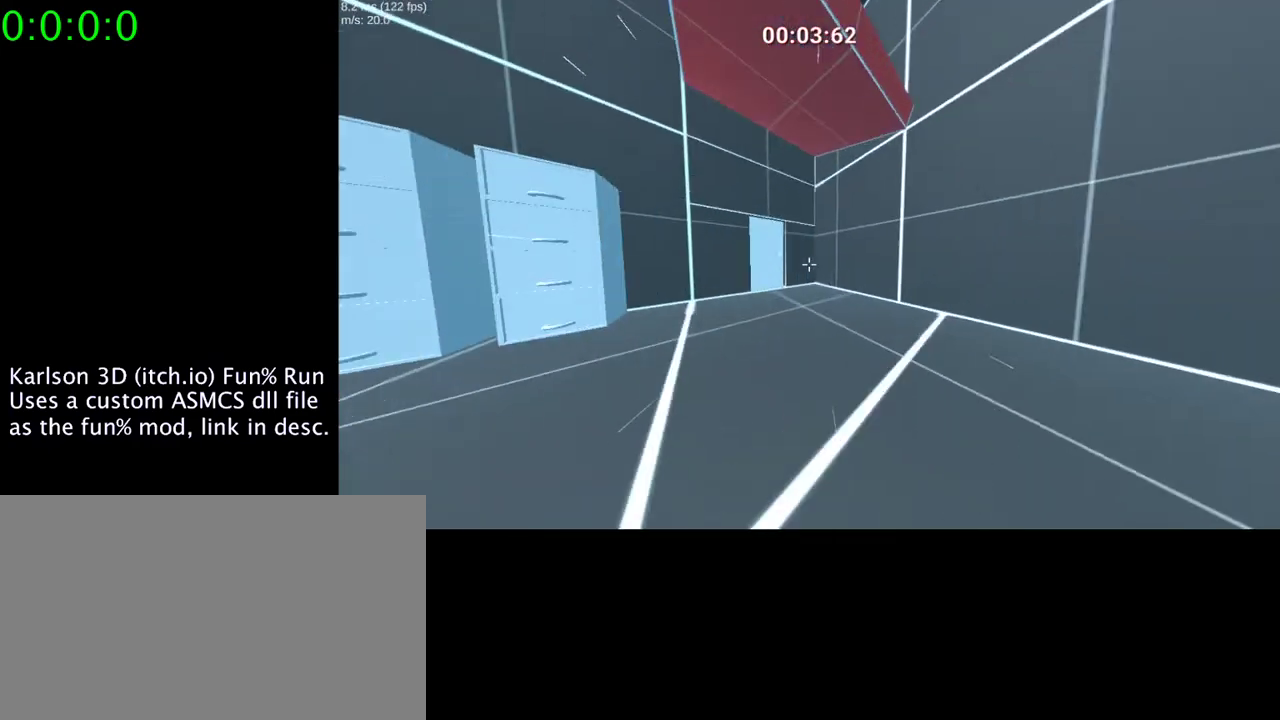
{"keys": ["w"], "mouse": [], "events": []}
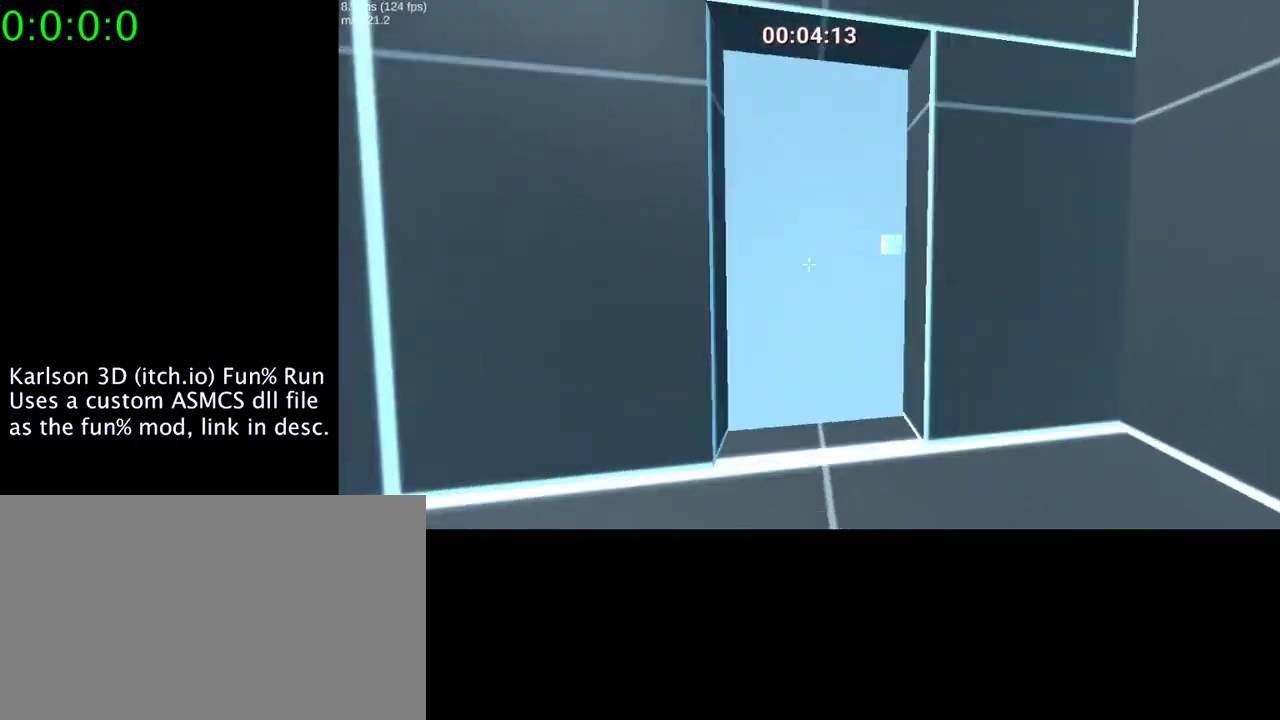
{"keys": ["a", "w"], "mouse": [], "events": [[467, "a", "down"]]}
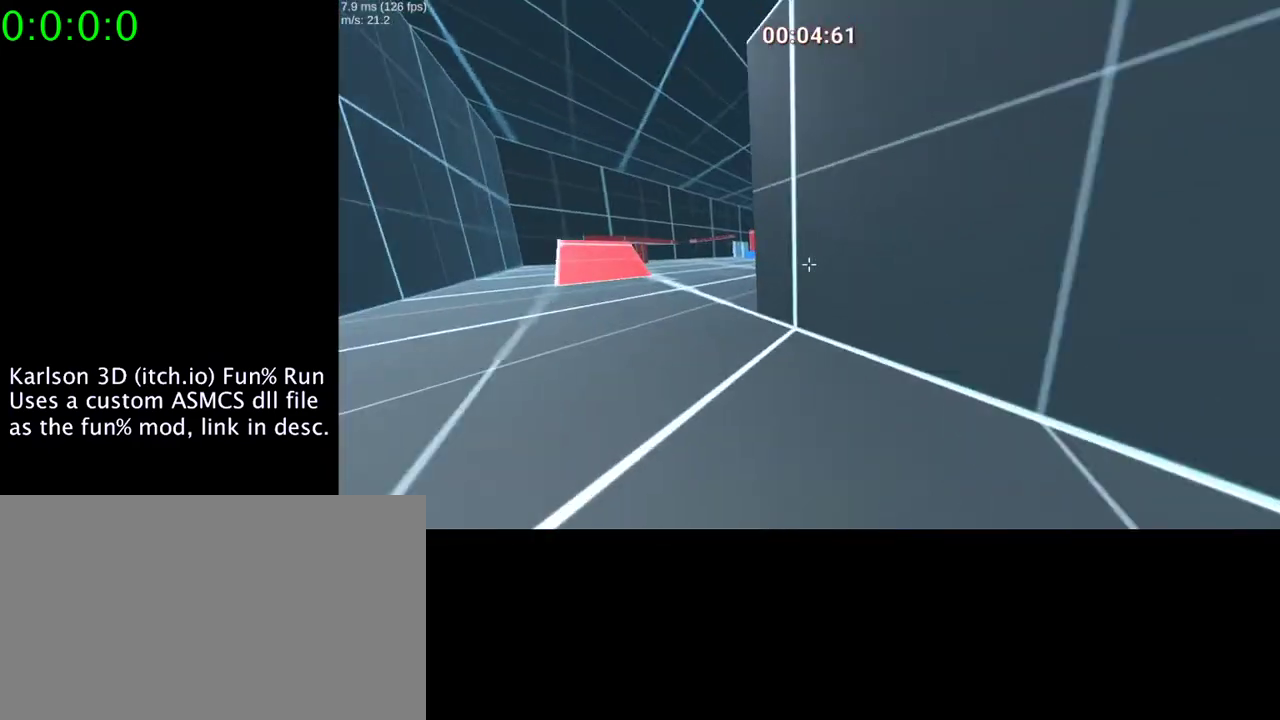
{"keys": ["w"], "mouse": [], "events": [[500, "a", "up"]]}
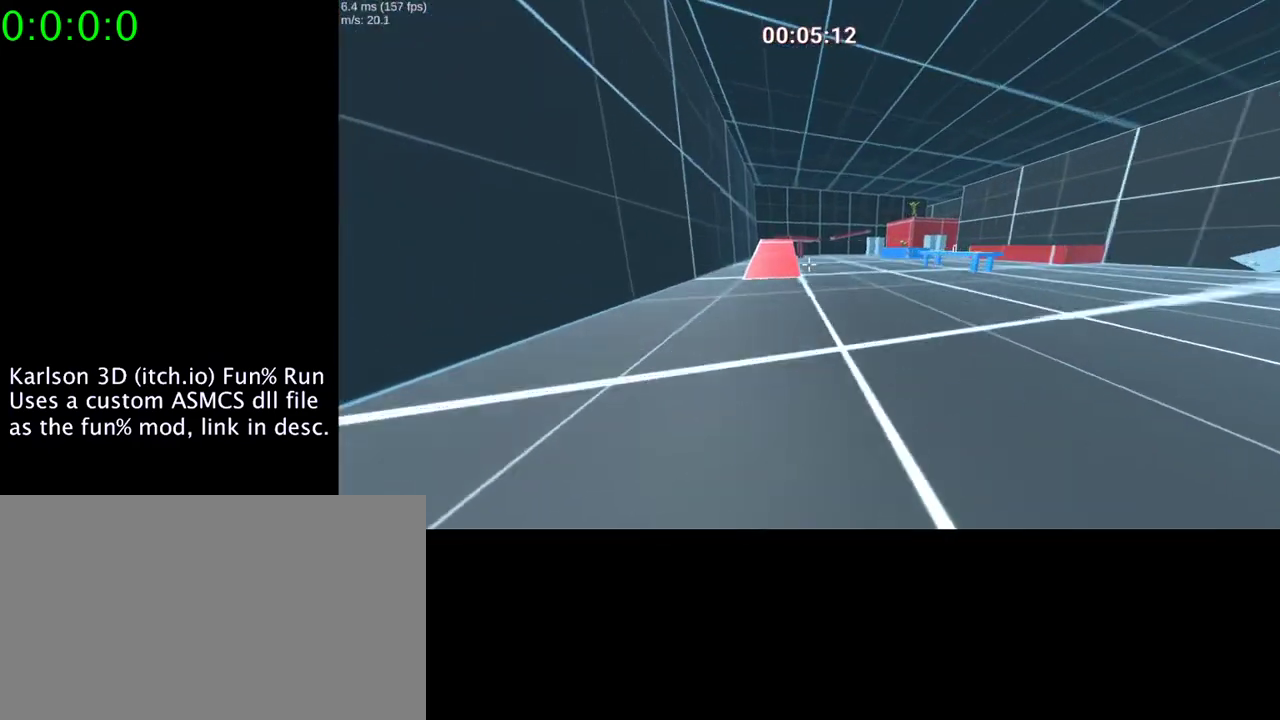
{"keys": ["w"], "mouse": [], "events": []}